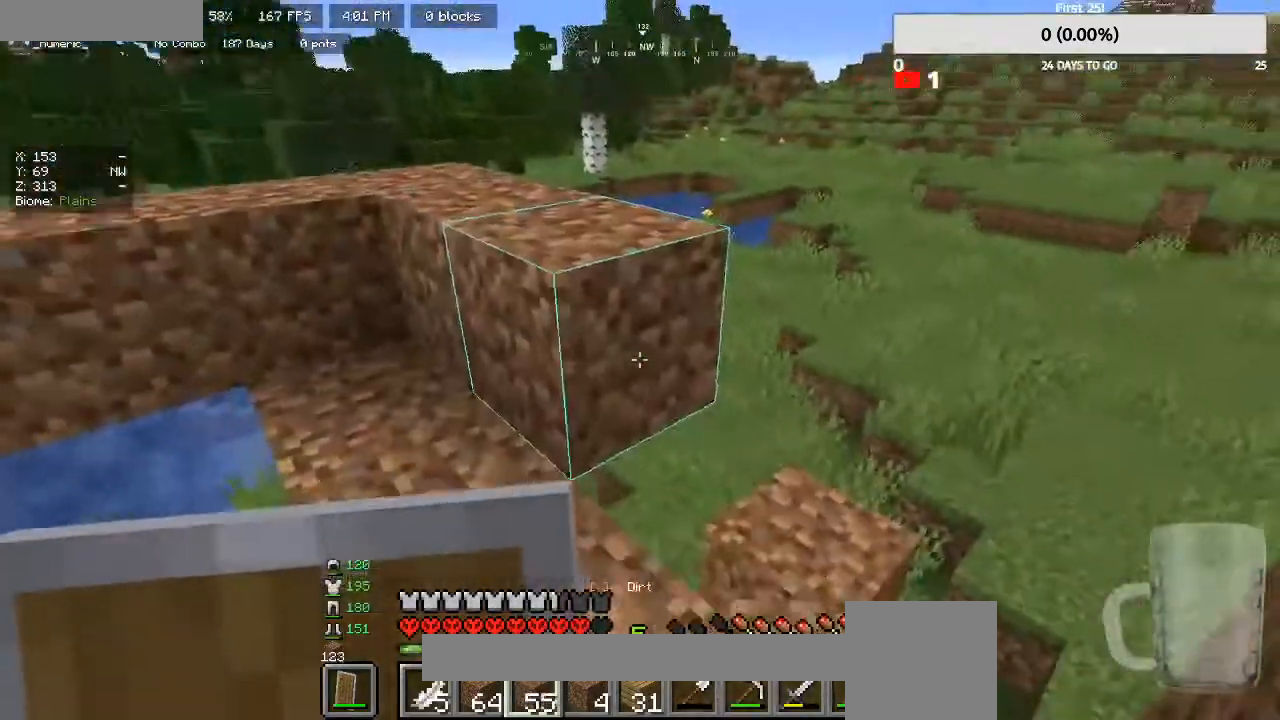
Gameplay with keyboard and mouse; each line is a JSON object with the keys and mouse buttons held at the frame after it. "events" lists presses ("down") and releases ("up") of "a", "d", "s", "w", "mouse_left" and "mouse_right" between this image and that frame as [ms after this image, input, new state], when the widget could be followed in between. "mouse_left", "mouse_right" = the "left", "right" buttons of the "mouse" list. No other keys are recorded. Fast repeated clicks can show as one long hold. Mouse movement is not recorded.
{"keys": [], "mouse": ["right"], "events": [[33, "mouse_right", "down"], [167, "mouse_right", "up"], [433, "mouse_right", "down"]]}
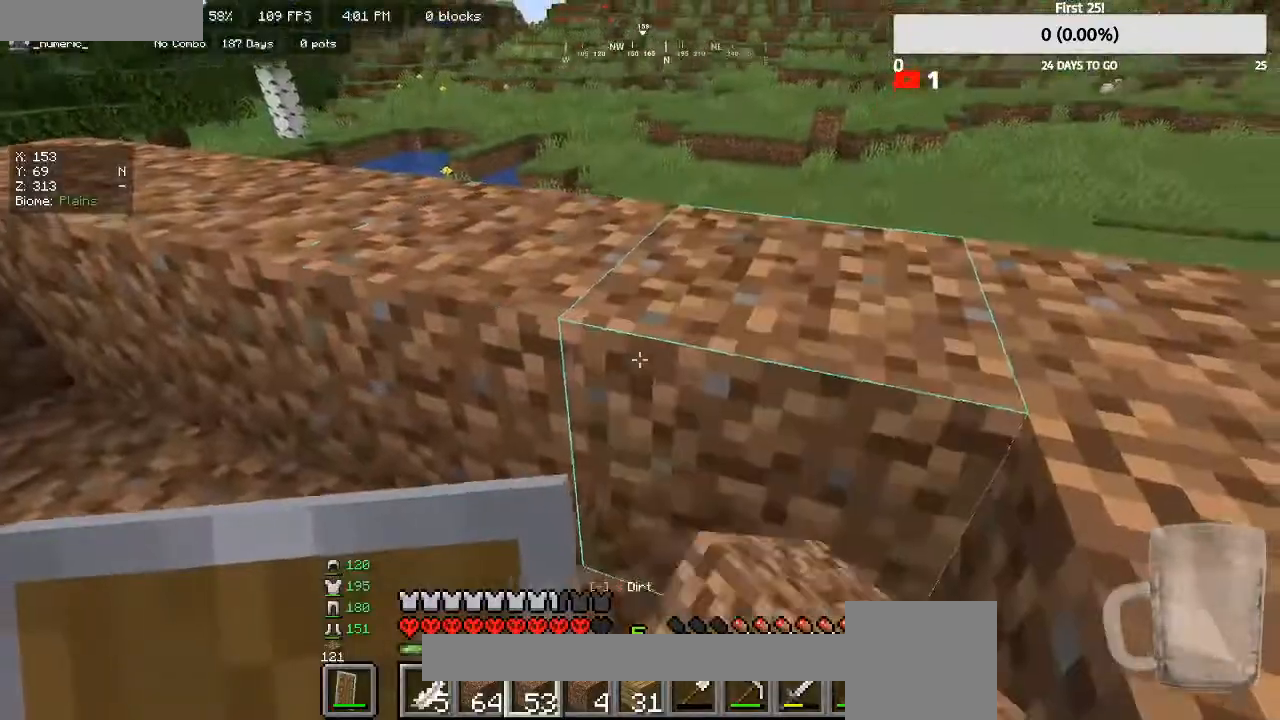
{"keys": ["d", "w"], "mouse": [], "events": [[67, "mouse_right", "up"], [167, "d", "down"], [167, "w", "down"]]}
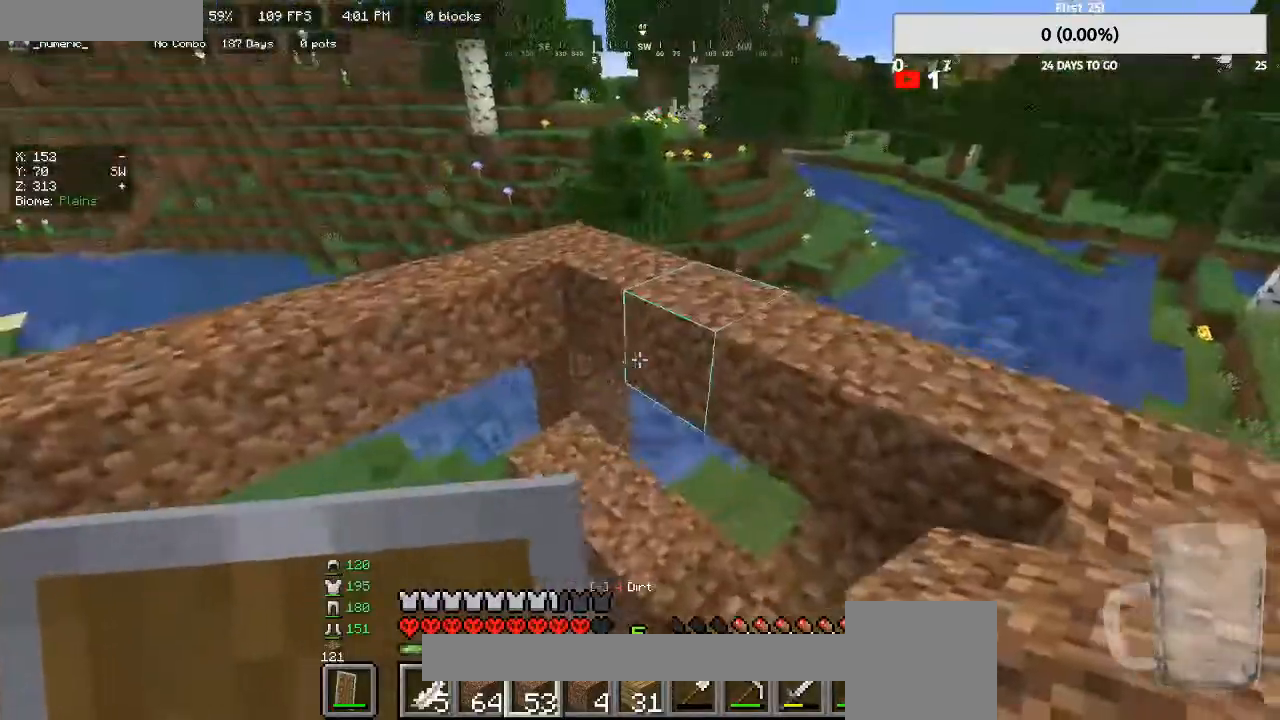
{"keys": ["d", "w"], "mouse": [], "events": []}
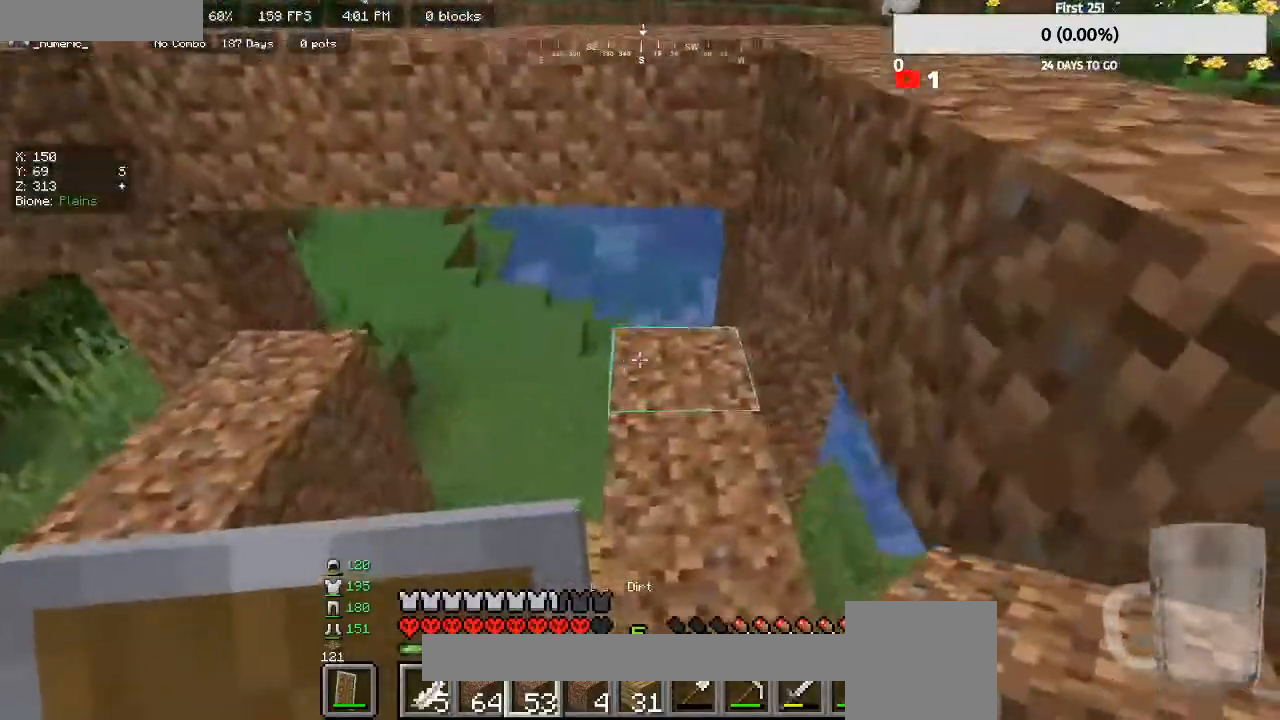
{"keys": ["a"], "mouse": ["right"], "events": [[67, "w", "up"], [100, "d", "up"], [100, "mouse_right", "down"], [200, "mouse_right", "up"], [300, "mouse_right", "down"], [400, "a", "down"]]}
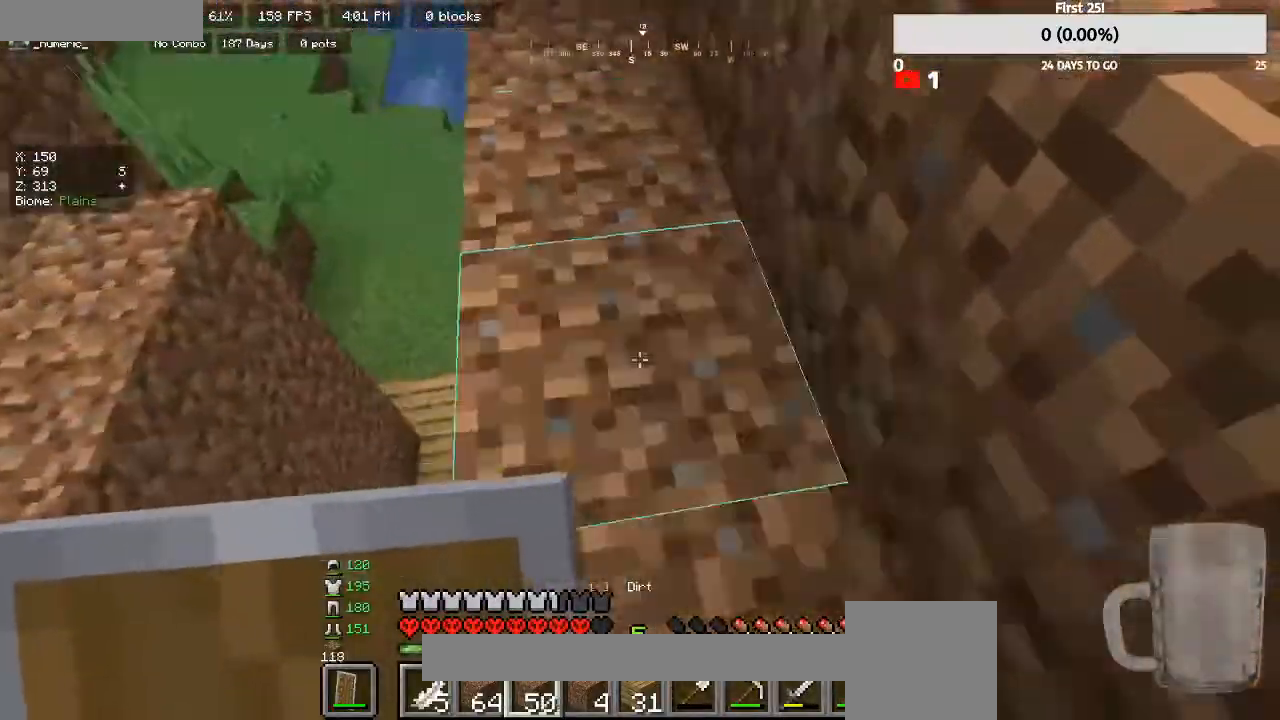
{"keys": ["a"], "mouse": [], "events": [[133, "mouse_right", "up"], [133, "s", "down"], [267, "s", "up"]]}
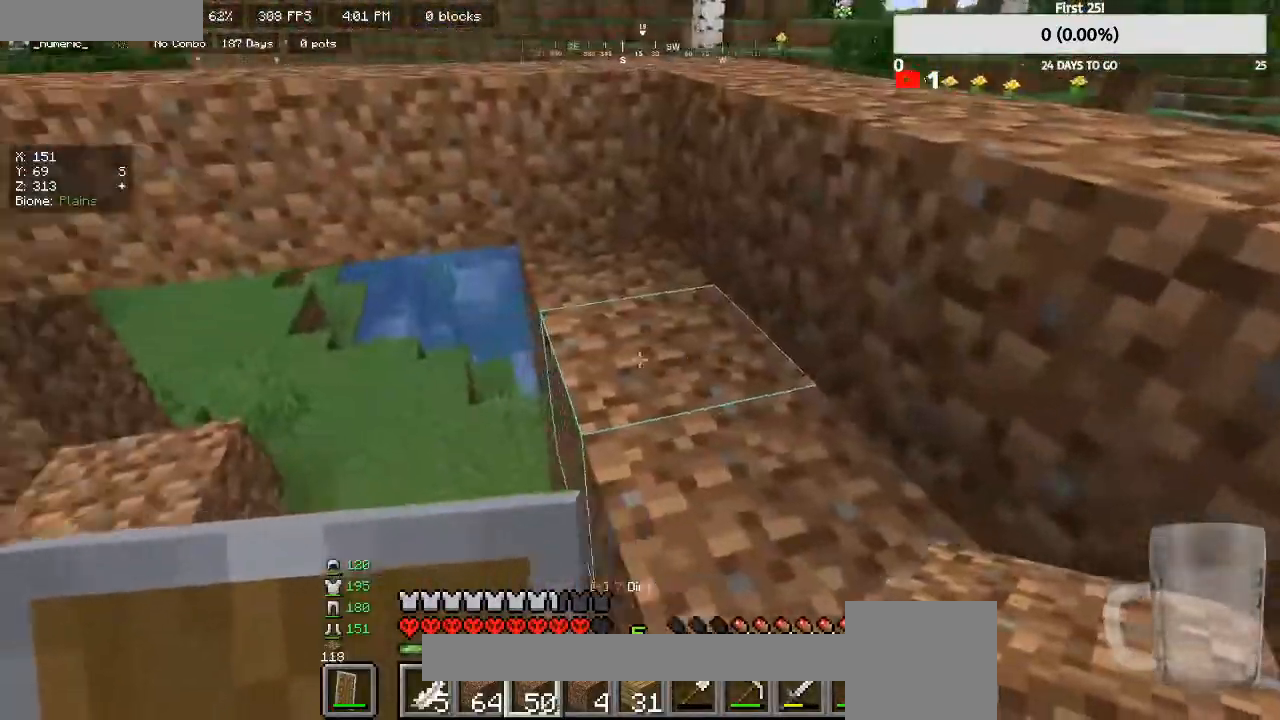
{"keys": ["a"], "mouse": [], "events": []}
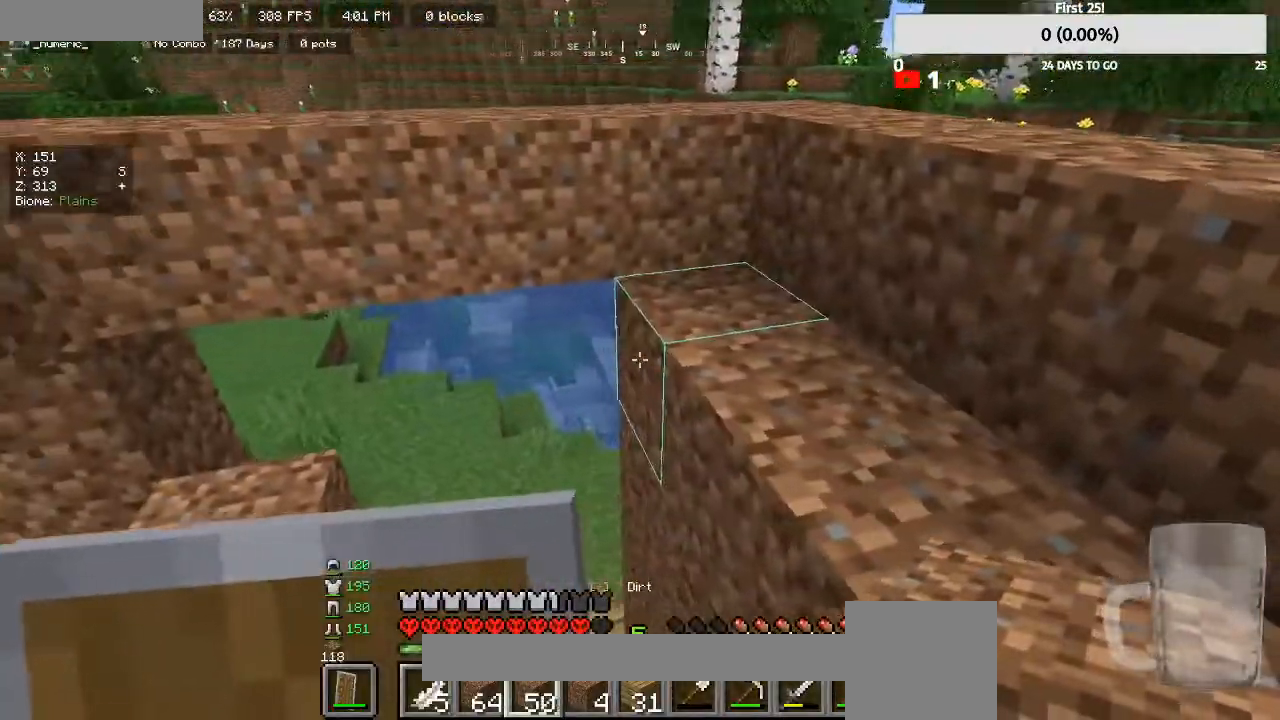
{"keys": ["a", "s"], "mouse": [], "events": [[33, "s", "down"], [100, "mouse_right", "down"], [200, "mouse_right", "up"], [300, "mouse_right", "down"], [433, "mouse_right", "up"]]}
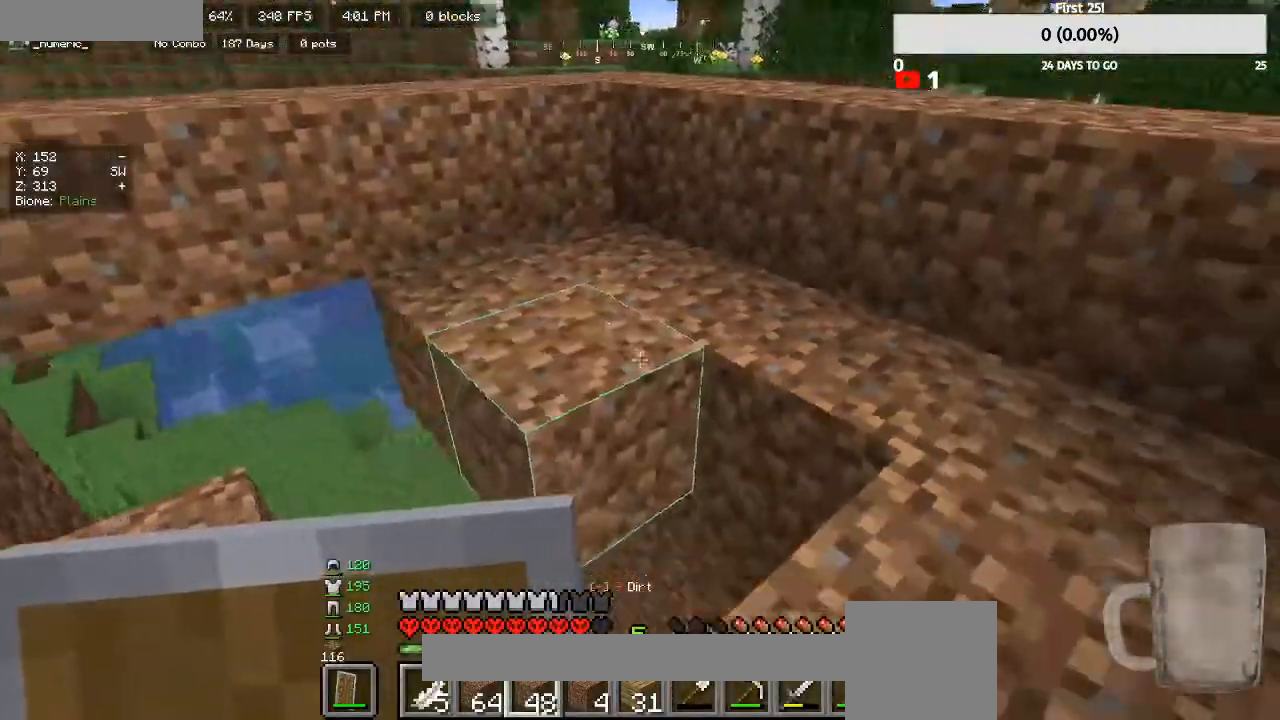
{"keys": [], "mouse": ["right"], "events": [[33, "mouse_right", "down"], [200, "mouse_right", "up"], [300, "s", "up"], [400, "mouse_right", "down"], [500, "a", "up"]]}
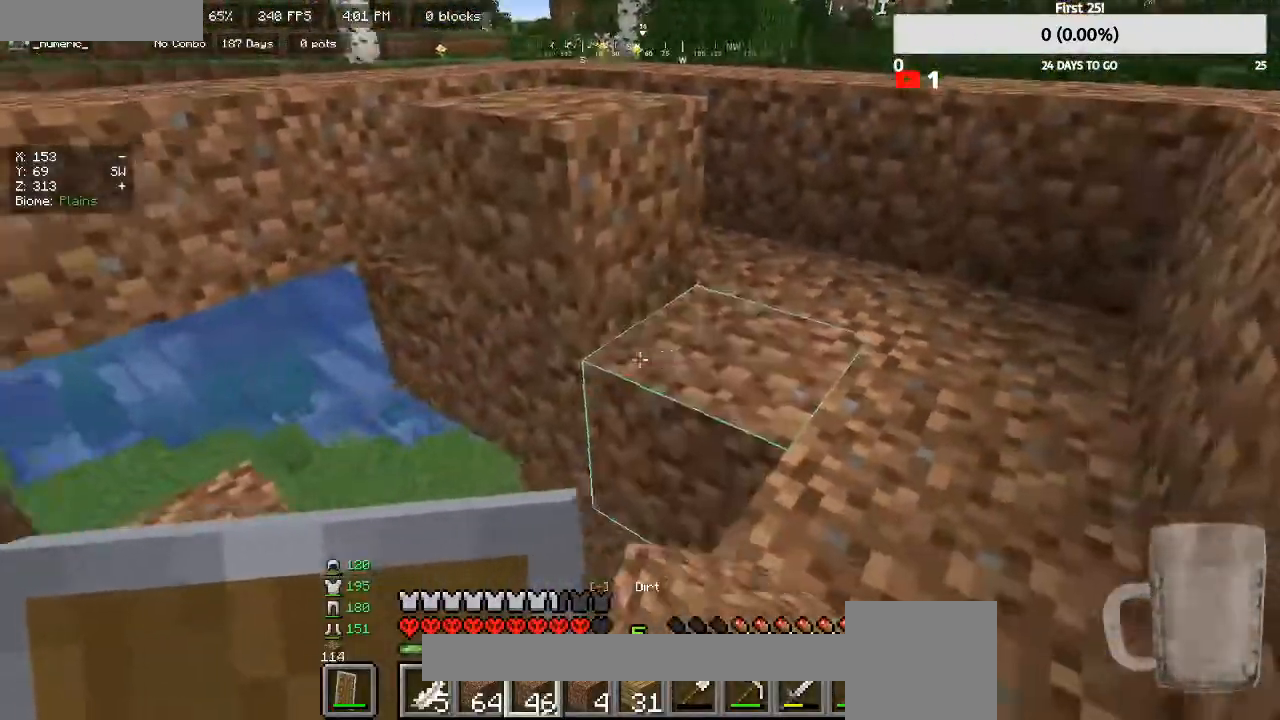
{"keys": [], "mouse": ["right"], "events": [[33, "mouse_right", "up"], [67, "a", "down"], [267, "a", "up"], [367, "mouse_right", "down"]]}
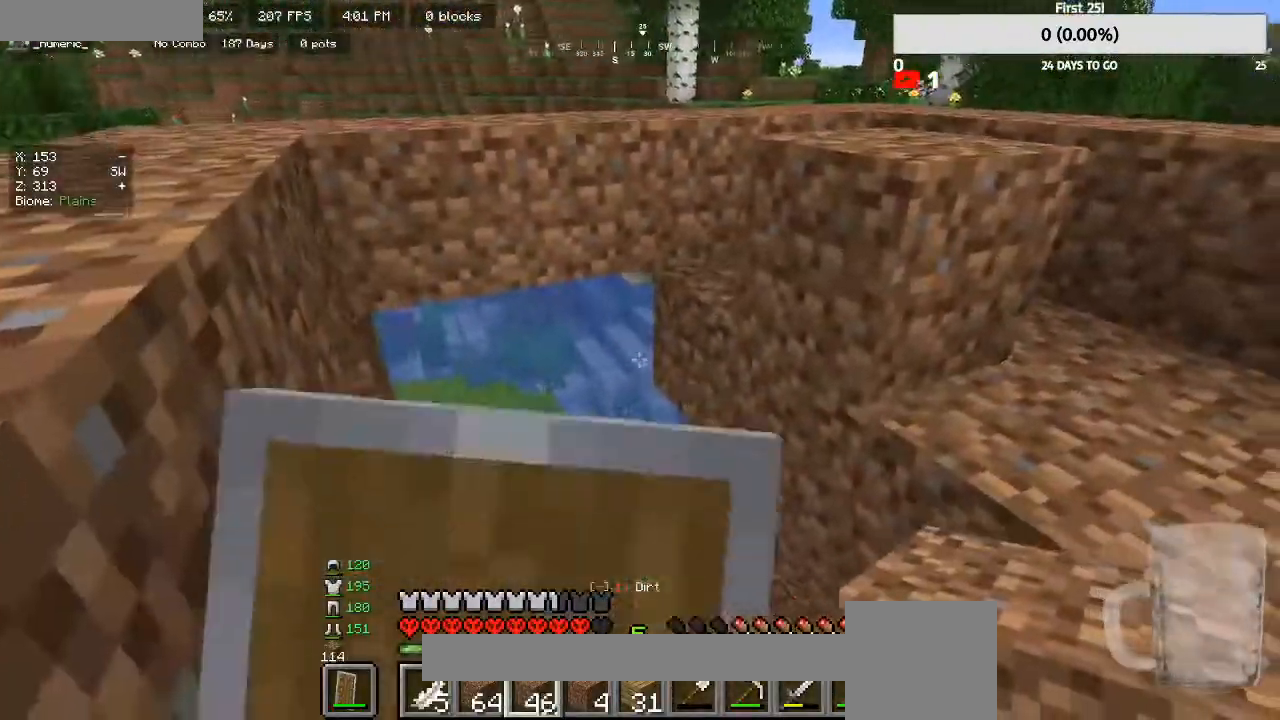
{"keys": ["s"], "mouse": [], "events": [[33, "mouse_right", "up"], [133, "mouse_right", "down"], [267, "mouse_right", "up"], [333, "s", "down"], [367, "mouse_right", "down"], [500, "mouse_right", "up"]]}
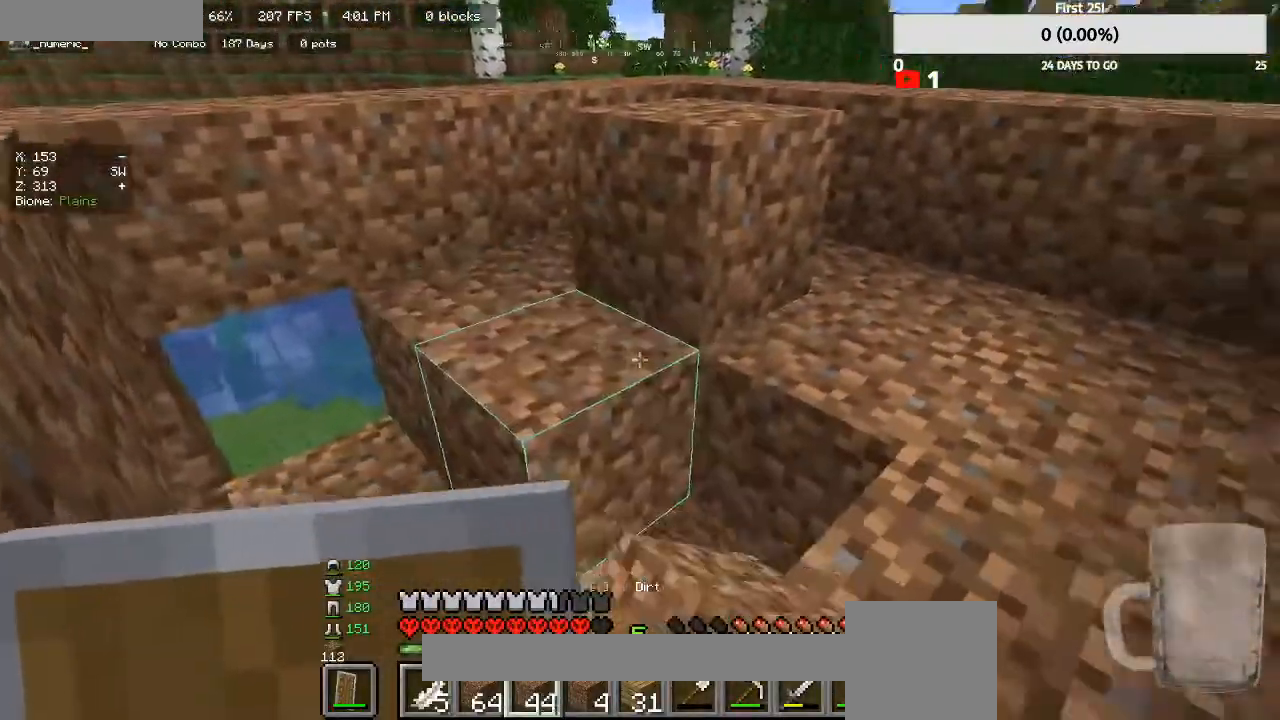
{"keys": [], "mouse": [], "events": [[100, "mouse_right", "down"], [267, "mouse_right", "up"], [300, "s", "up"]]}
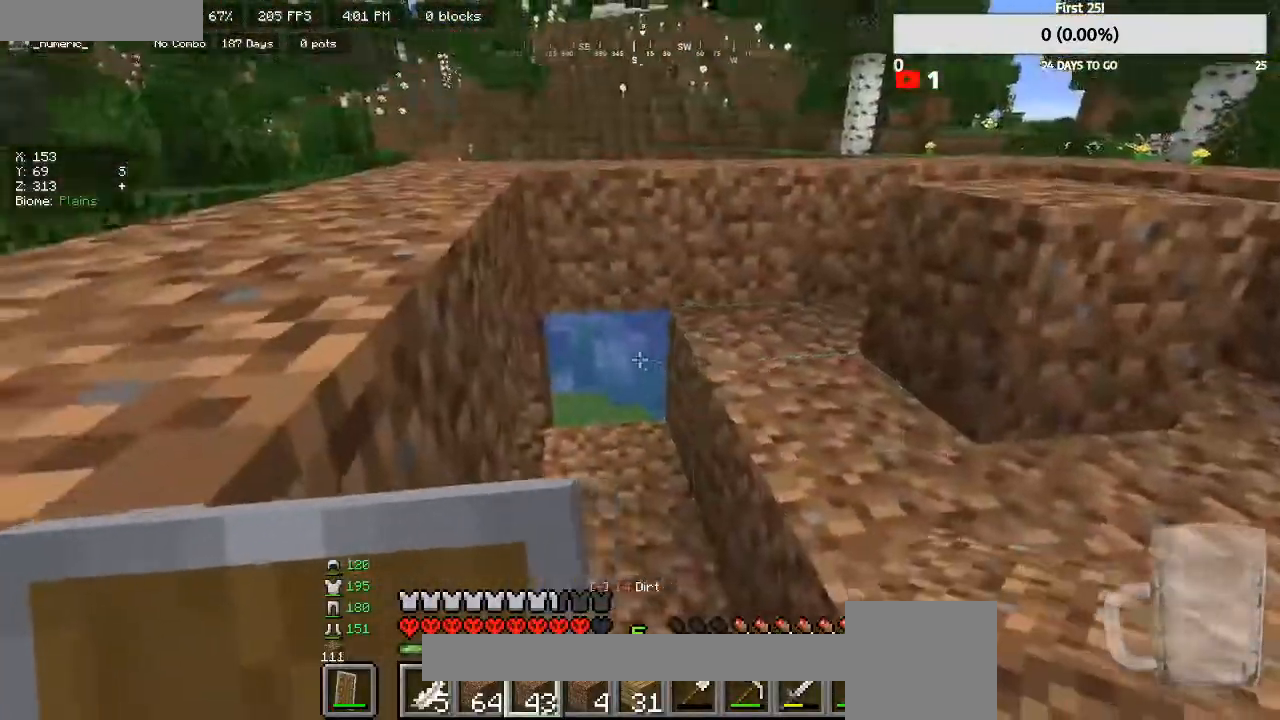
{"keys": [], "mouse": [], "events": []}
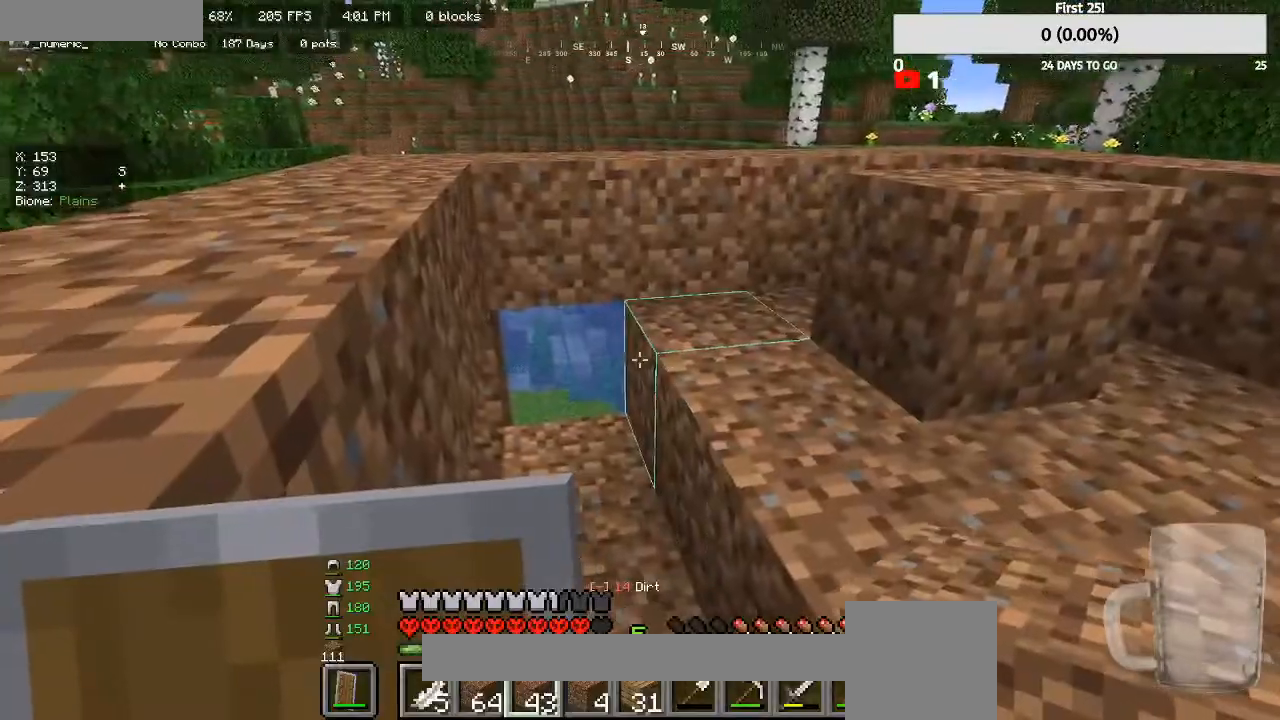
{"keys": [], "mouse": ["right"], "events": [[67, "mouse_right", "down"], [233, "mouse_right", "up"], [300, "mouse_right", "down"], [433, "mouse_right", "up"], [500, "mouse_right", "down"]]}
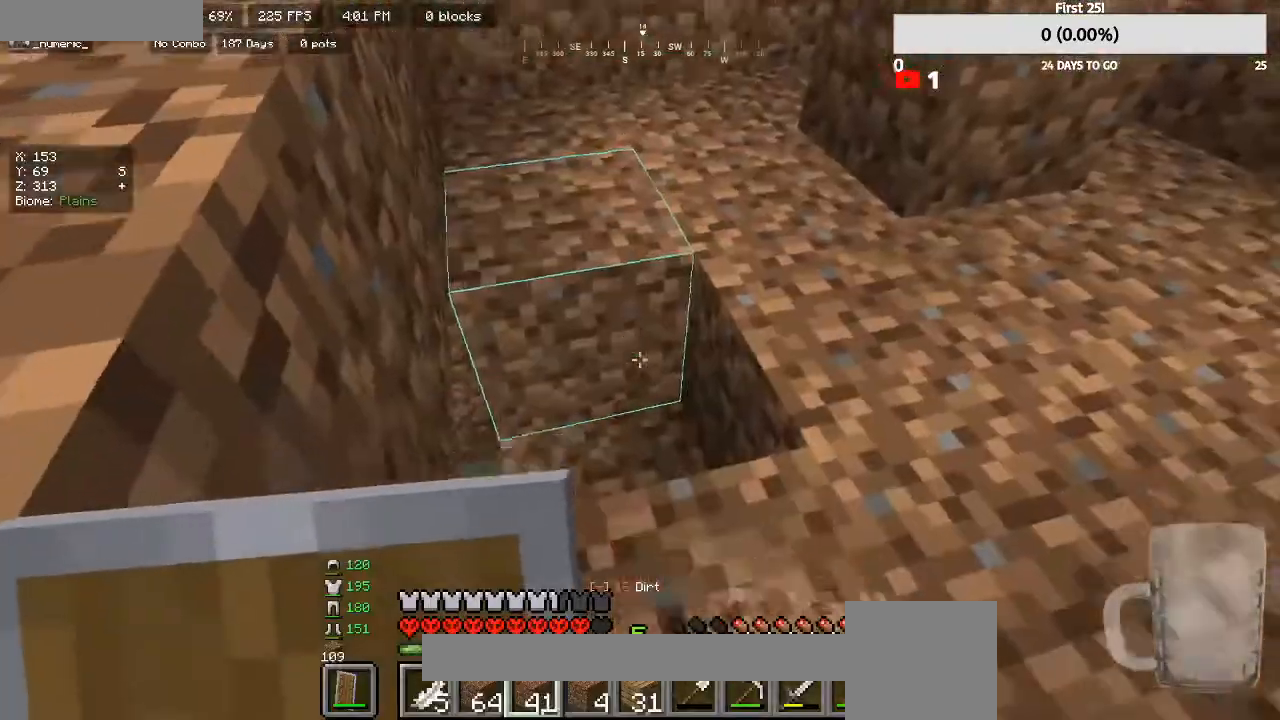
{"keys": ["w"], "mouse": ["left"], "events": [[133, "mouse_right", "up"], [133, "w", "down"], [333, "mouse_left", "down"]]}
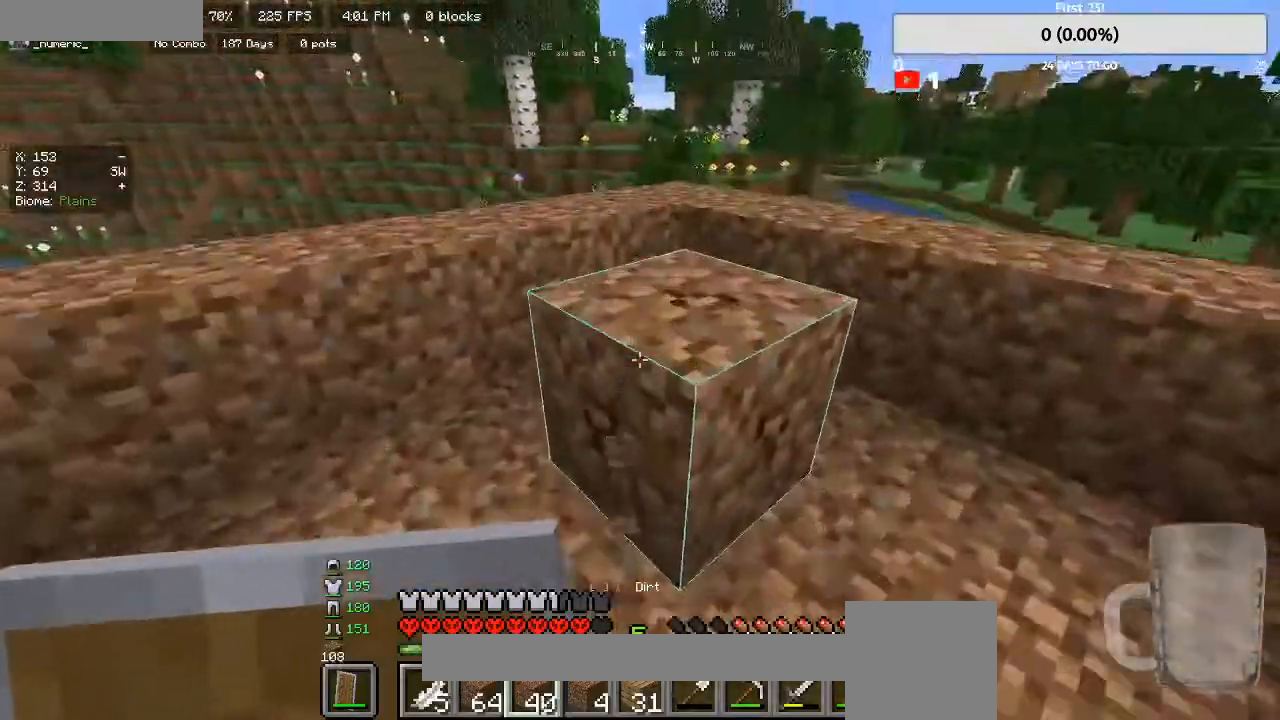
{"keys": [], "mouse": ["left"], "events": [[33, "w", "up"]]}
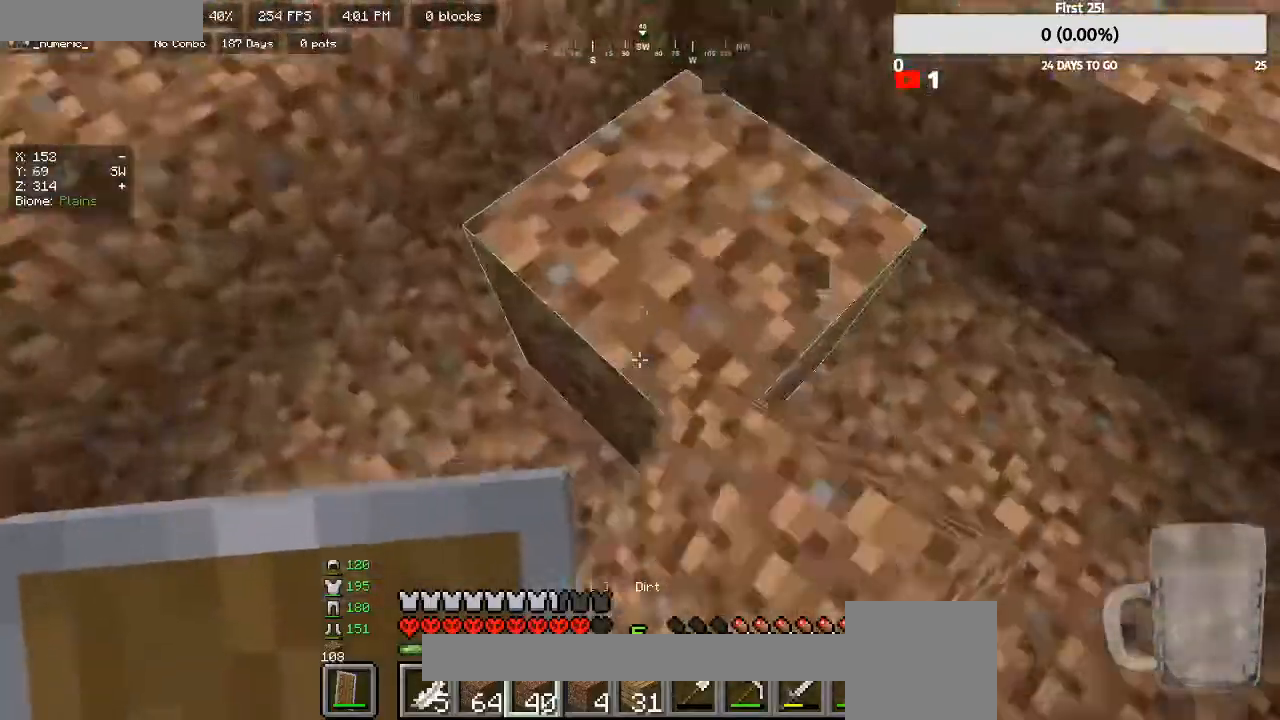
{"keys": [], "mouse": ["left"], "events": []}
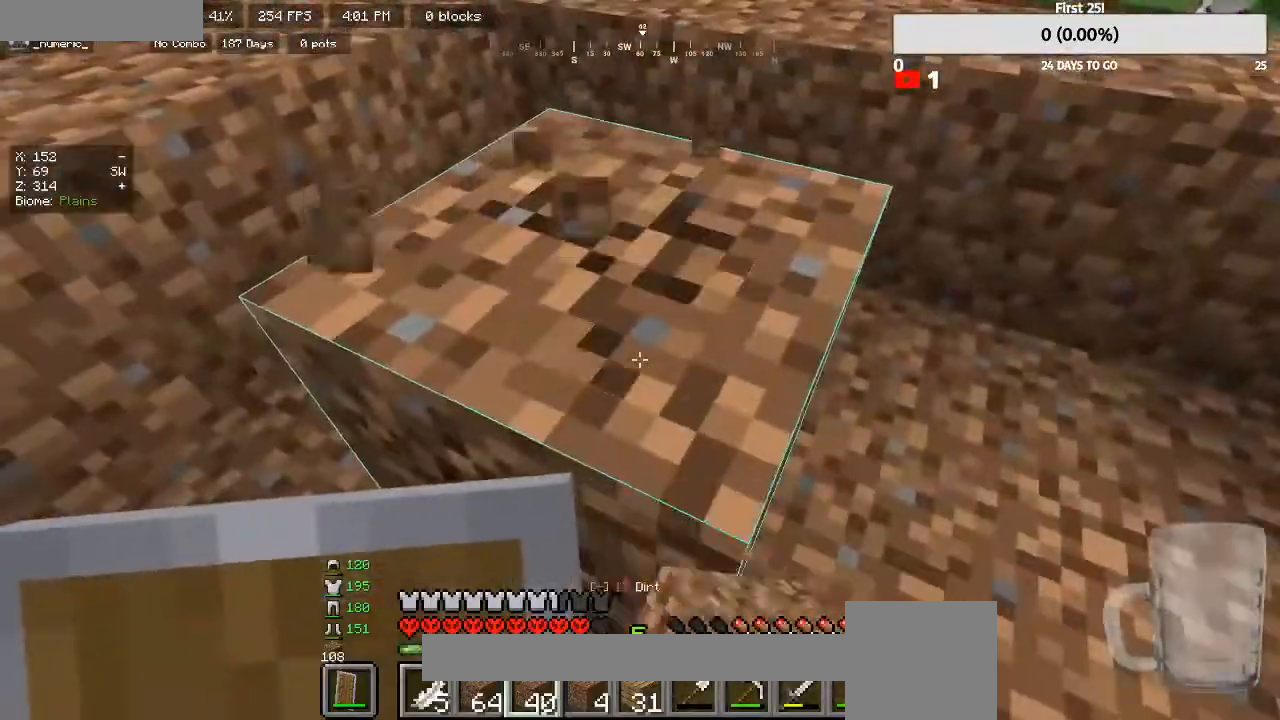
{"keys": ["d", "w"], "mouse": ["left"], "events": [[400, "d", "down"], [433, "w", "down"]]}
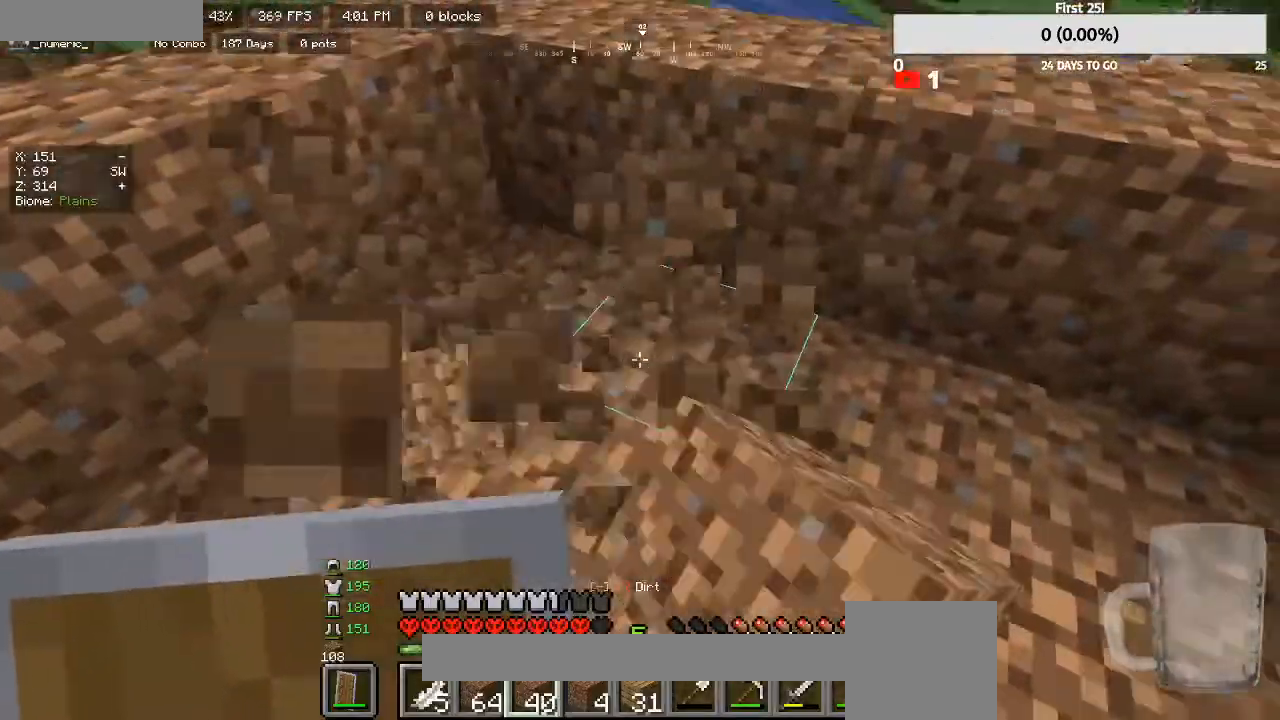
{"keys": [], "mouse": [], "events": [[33, "mouse_left", "up"], [67, "w", "up"], [100, "d", "up"]]}
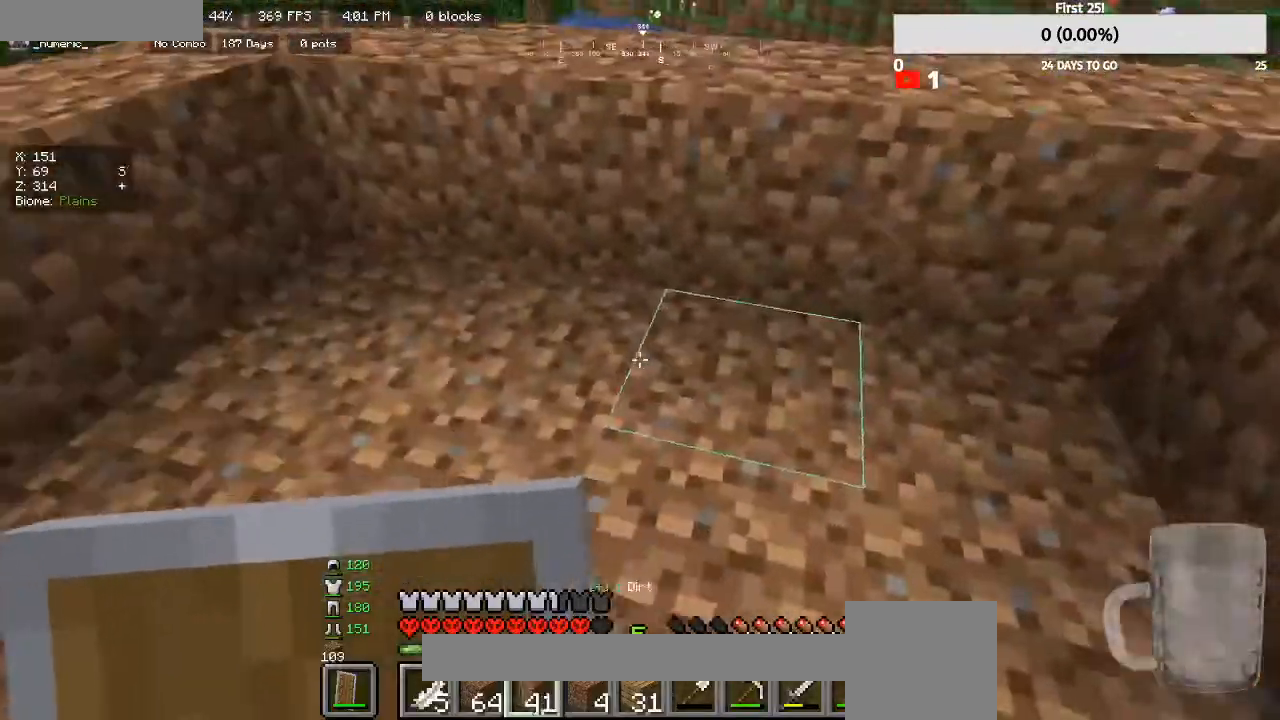
{"keys": [], "mouse": [], "events": [[67, "w", "down"], [467, "w", "up"]]}
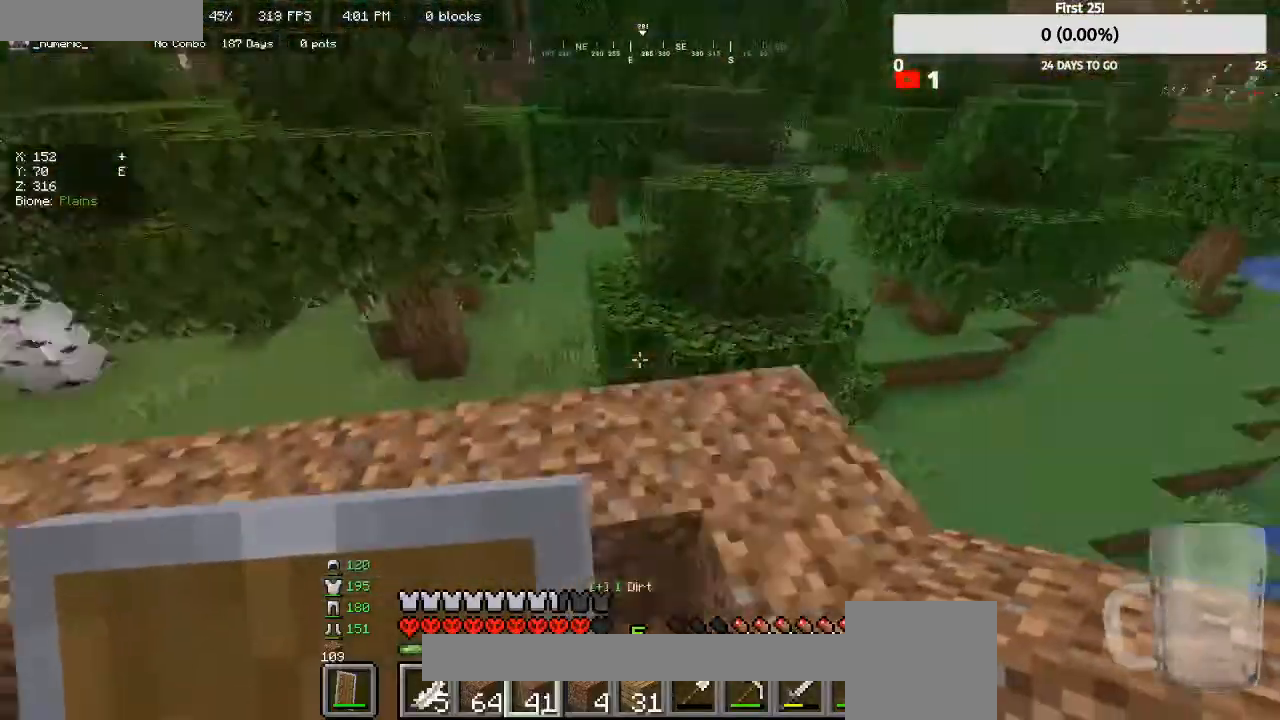
{"keys": ["w"], "mouse": [], "events": [[200, "w", "down"]]}
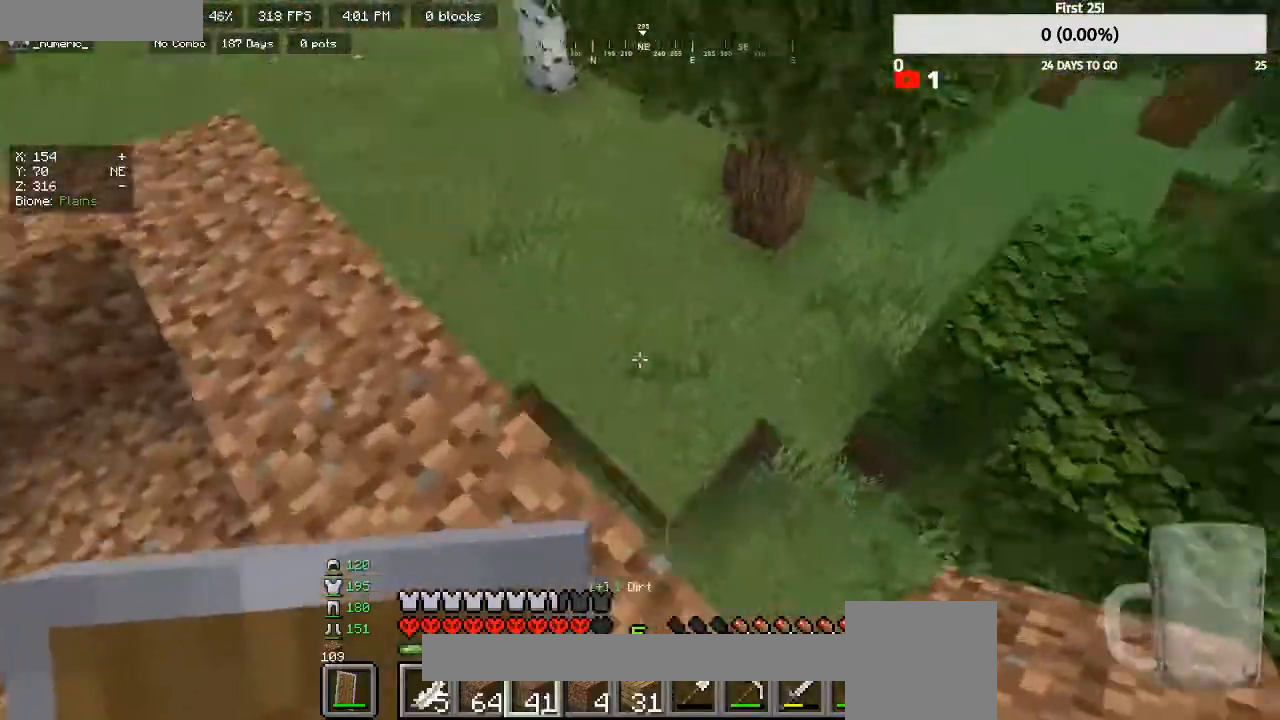
{"keys": ["d", "w"], "mouse": [], "events": [[400, "d", "down"]]}
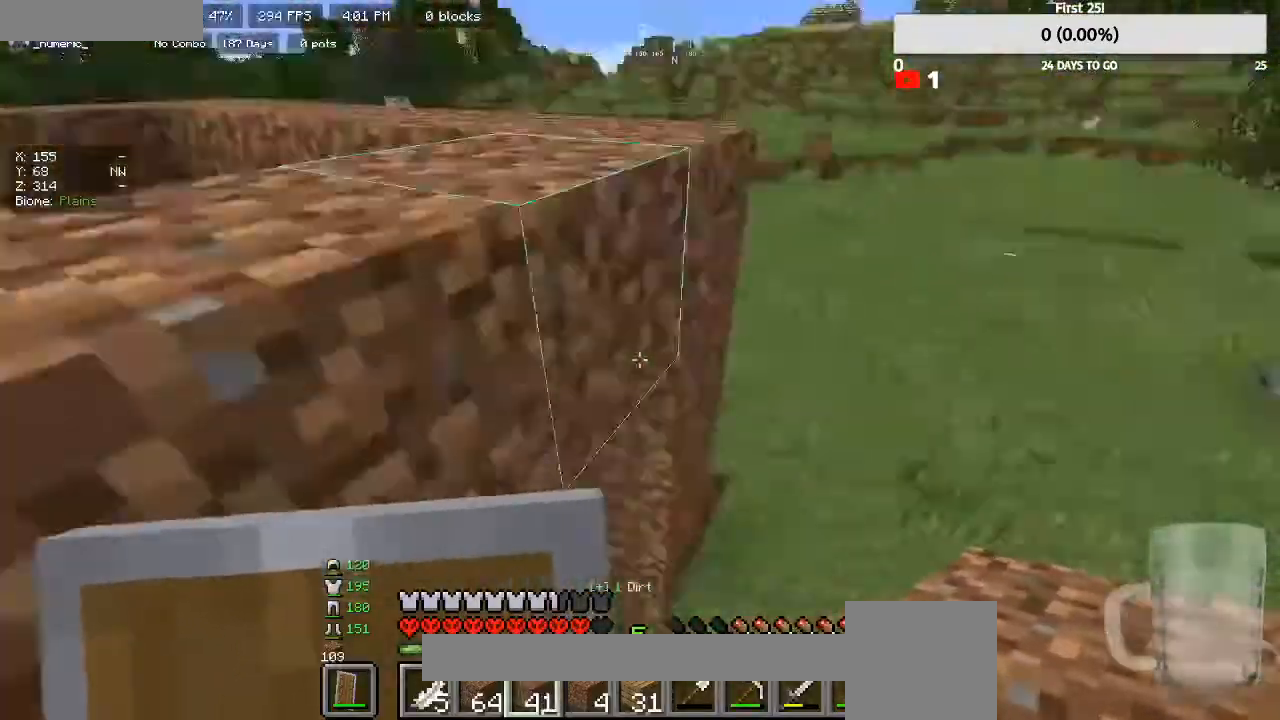
{"keys": ["a"], "mouse": [], "events": [[33, "w", "up"], [133, "s", "down"], [167, "d", "up"], [300, "a", "down"], [467, "s", "up"]]}
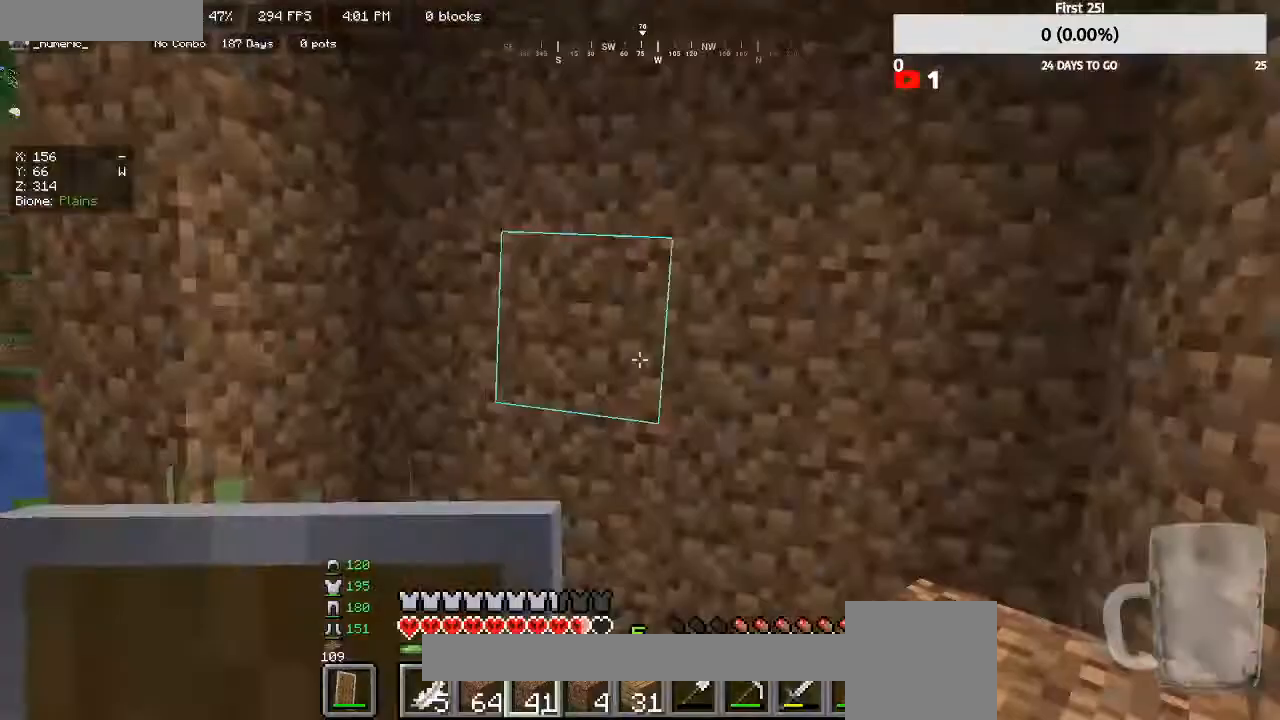
{"keys": ["w"], "mouse": [], "events": [[133, "w", "down"], [167, "a", "up"]]}
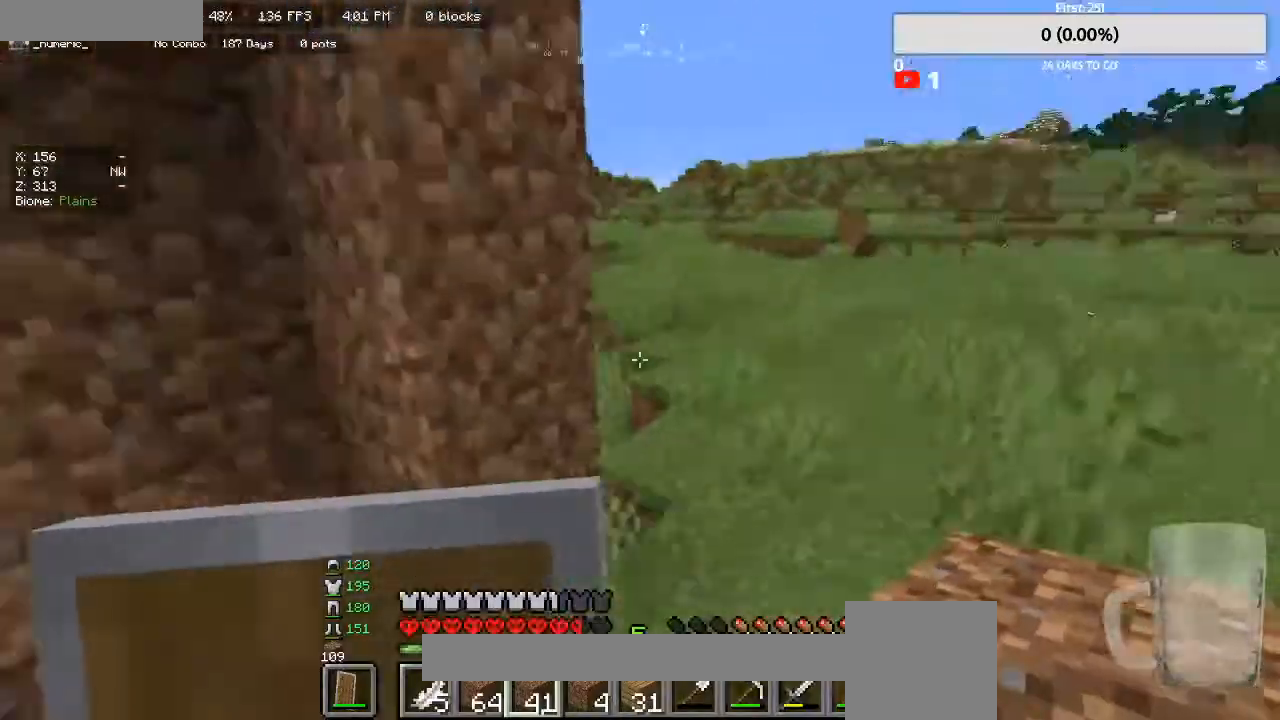
{"keys": ["d", "w"], "mouse": [], "events": [[233, "d", "down"]]}
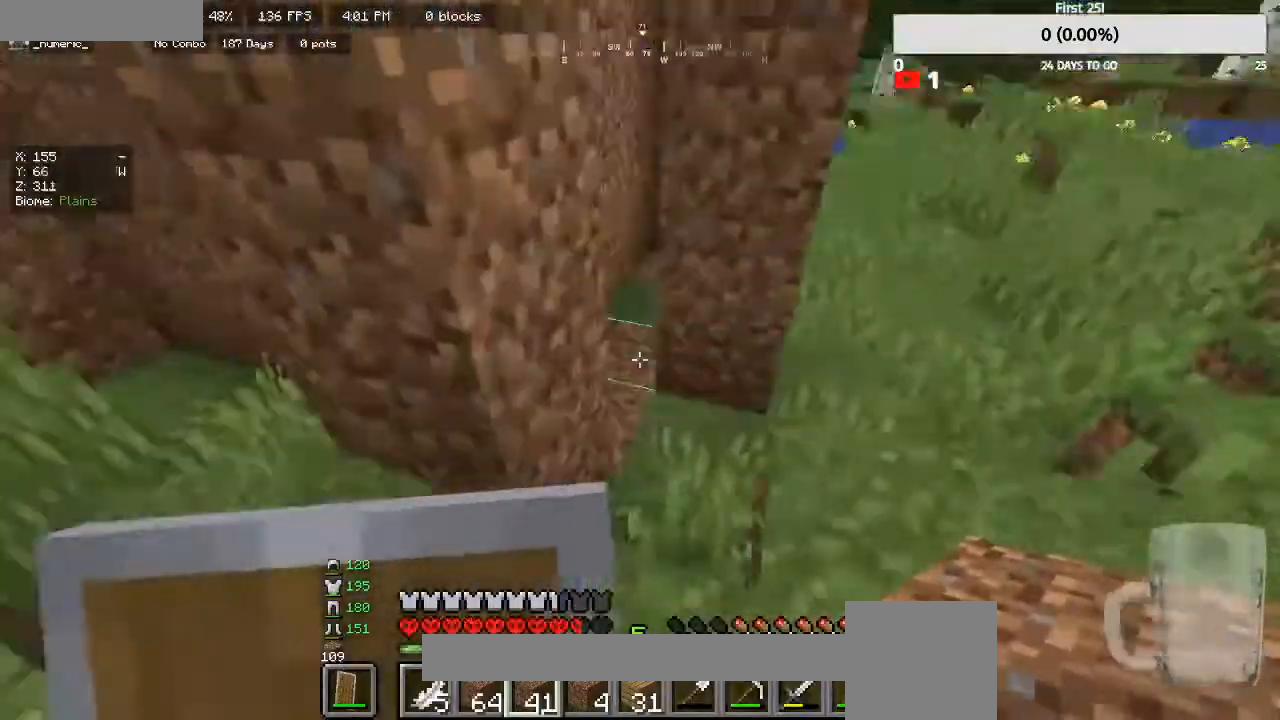
{"keys": ["a", "w"], "mouse": [], "events": [[33, "w", "up"], [200, "d", "up"], [233, "a", "down"], [300, "w", "down"]]}
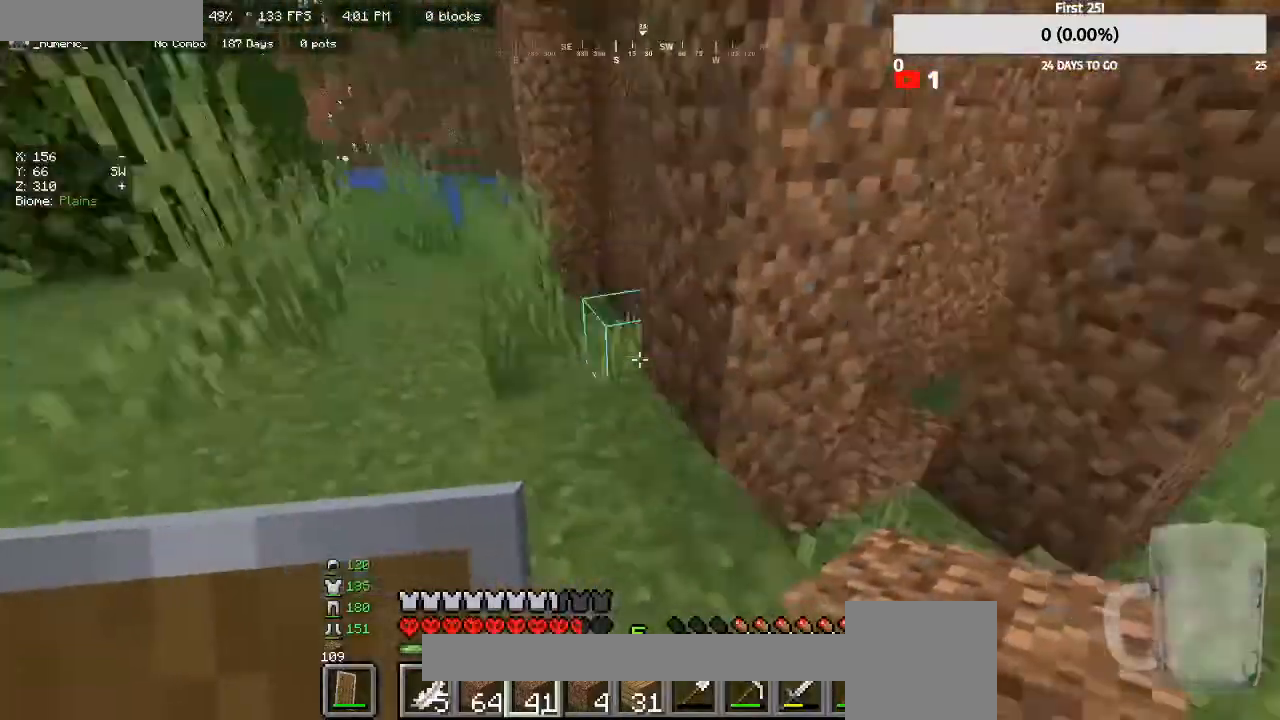
{"keys": ["w"], "mouse": [], "events": [[400, "a", "up"]]}
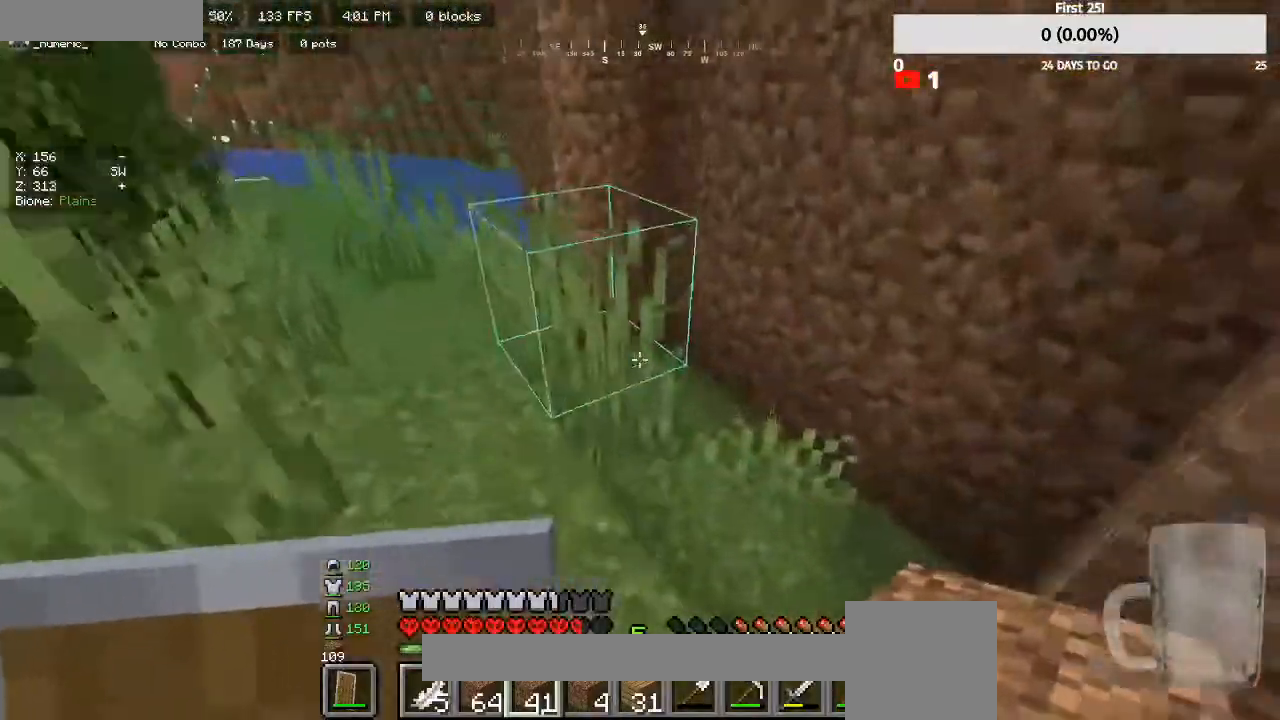
{"keys": [], "mouse": [], "events": [[200, "a", "down"], [200, "mouse_left", "down"], [233, "w", "up"], [300, "a", "up"], [300, "mouse_left", "up"]]}
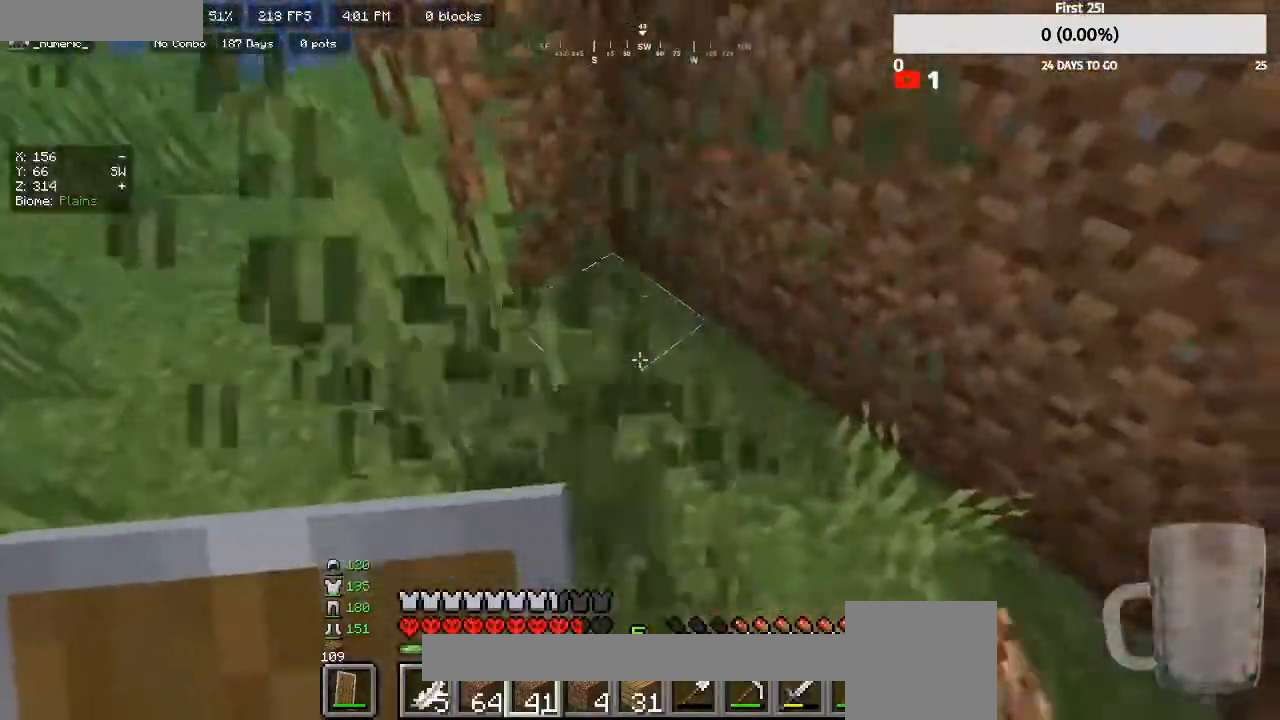
{"keys": [], "mouse": ["right"], "events": [[200, "mouse_right", "down"], [267, "s", "down"], [300, "d", "down"], [300, "mouse_right", "up"], [400, "d", "up"], [400, "mouse_right", "down"], [400, "s", "up"]]}
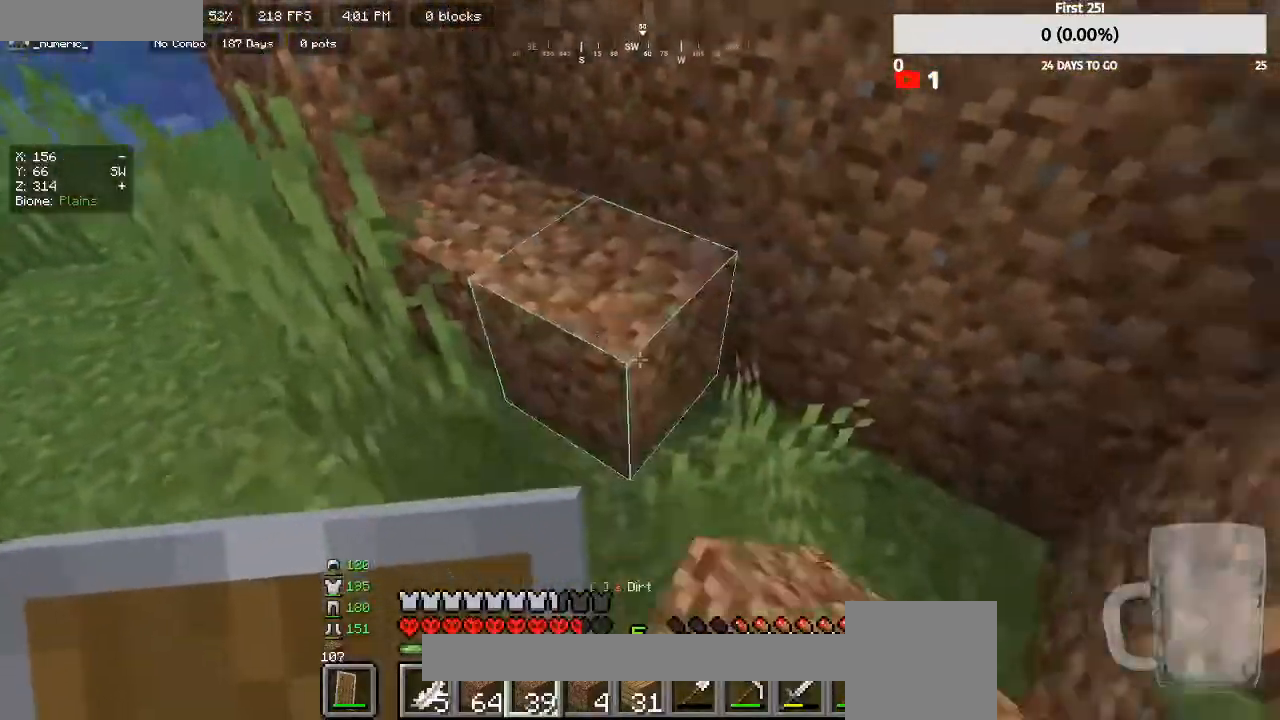
{"keys": ["d"], "mouse": []}
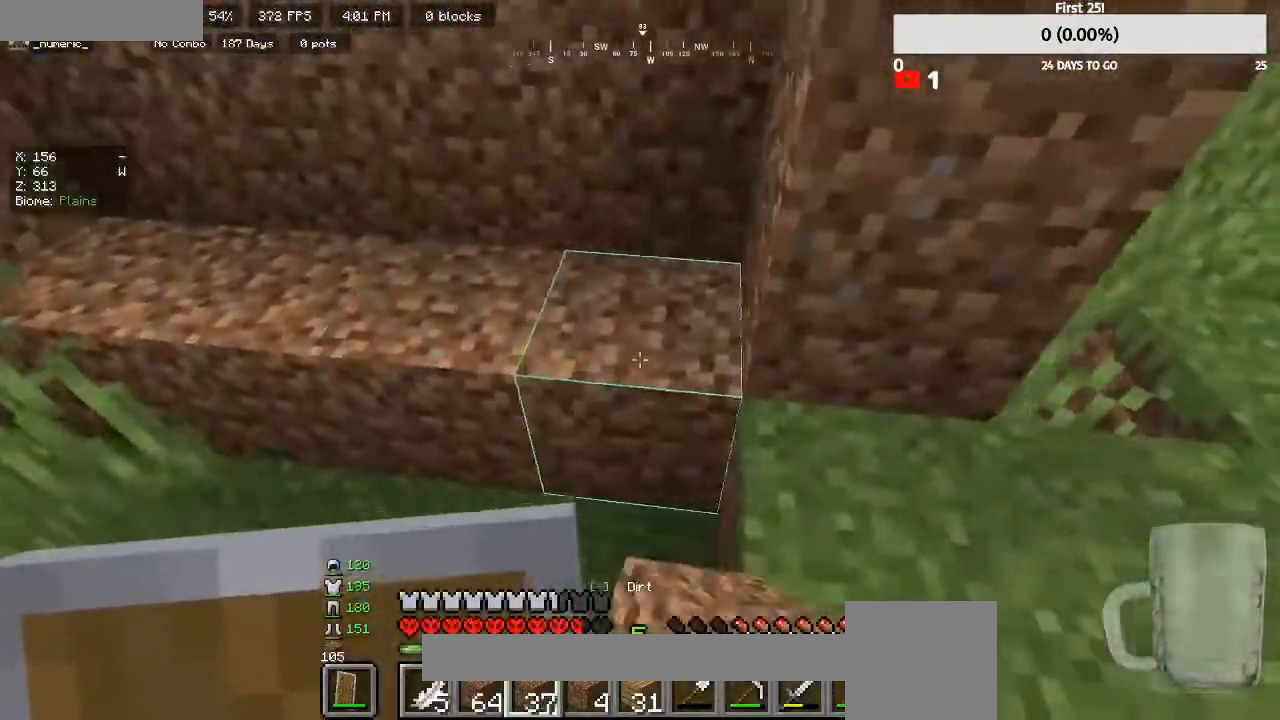
{"keys": ["d"], "mouse": [], "events": [[33, "s", "down"], [233, "s", "up"], [333, "s", "down"], [500, "s", "up"]]}